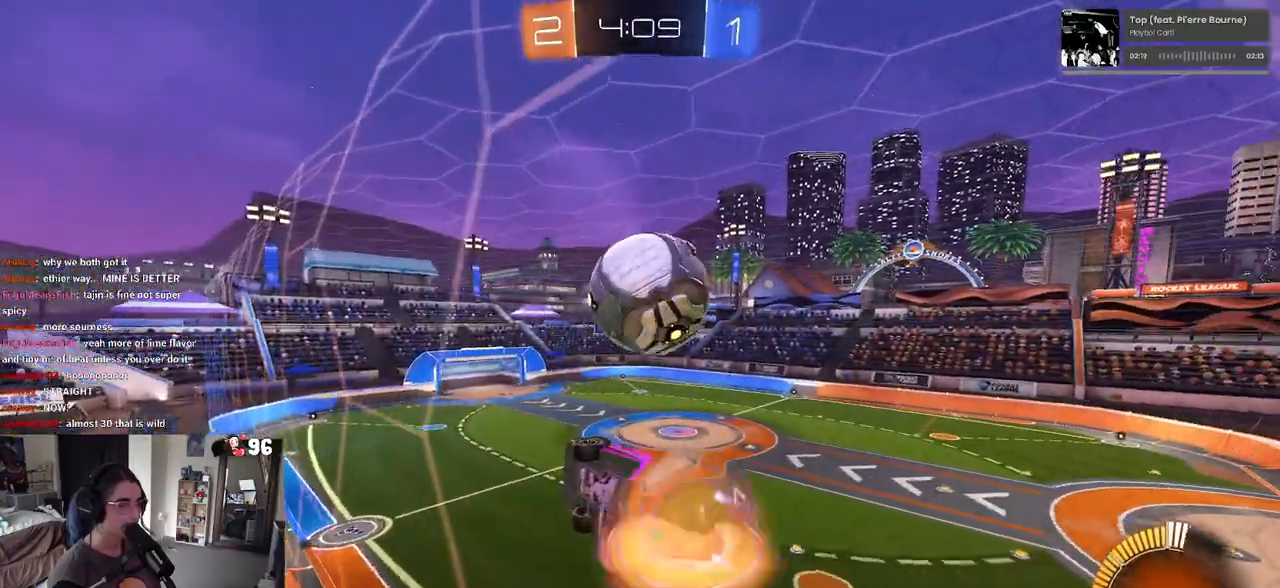
Gameplay with a controller (PlayStation layout); each line is a JSON object with the inputs held at the frame after it. "events" lists button and stick changes between this image and that frame as [ms after this image, input, new state], when the widget could be followed in between.
{"buttons": ["TRIANGLE", "R2"], "left_stick": "up-right", "right_stick": "center", "events": [[17, "left_stick", "down"], [67, "L1", "down"], [117, "R1", "up"], [117, "left_stick", "down-right"], [133, "CROSS", "up"], [217, "R2", "up"], [250, "L1", "up"], [367, "left_stick", "up-right"], [417, "R2", "down"], [500, "TRIANGLE", "down"]]}
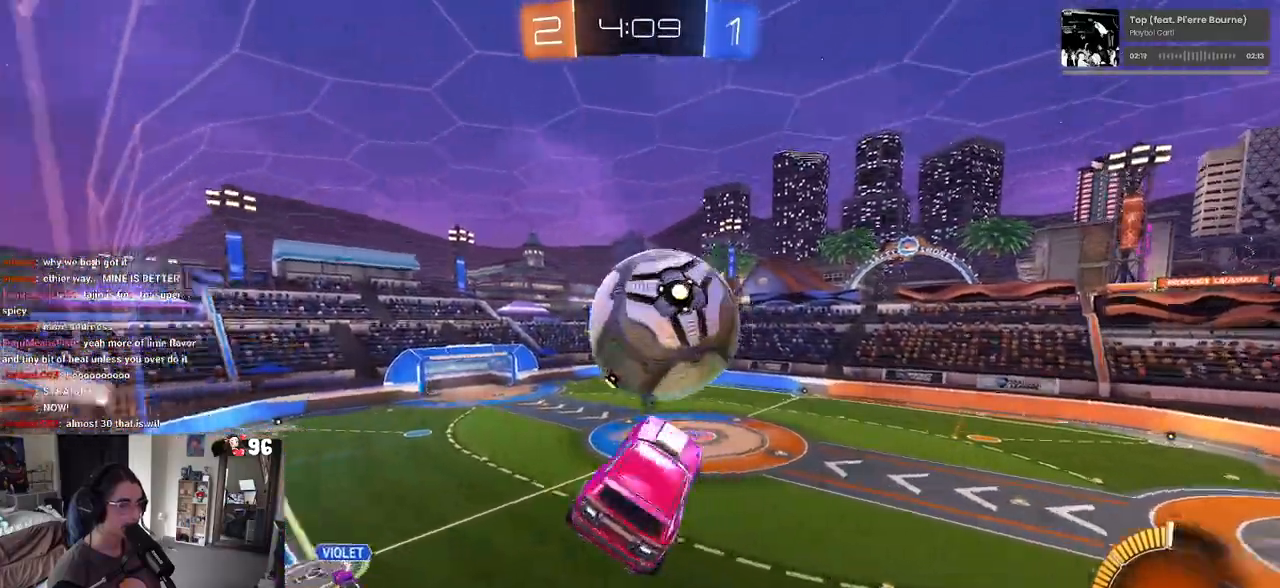
{"buttons": ["L1", "R1", "R2"], "left_stick": "center", "right_stick": "center", "events": [[17, "L1", "down"], [50, "R1", "down"], [100, "TRIANGLE", "up"], [150, "left_stick", "center"], [233, "left_stick", "down-right"], [483, "left_stick", "center"]]}
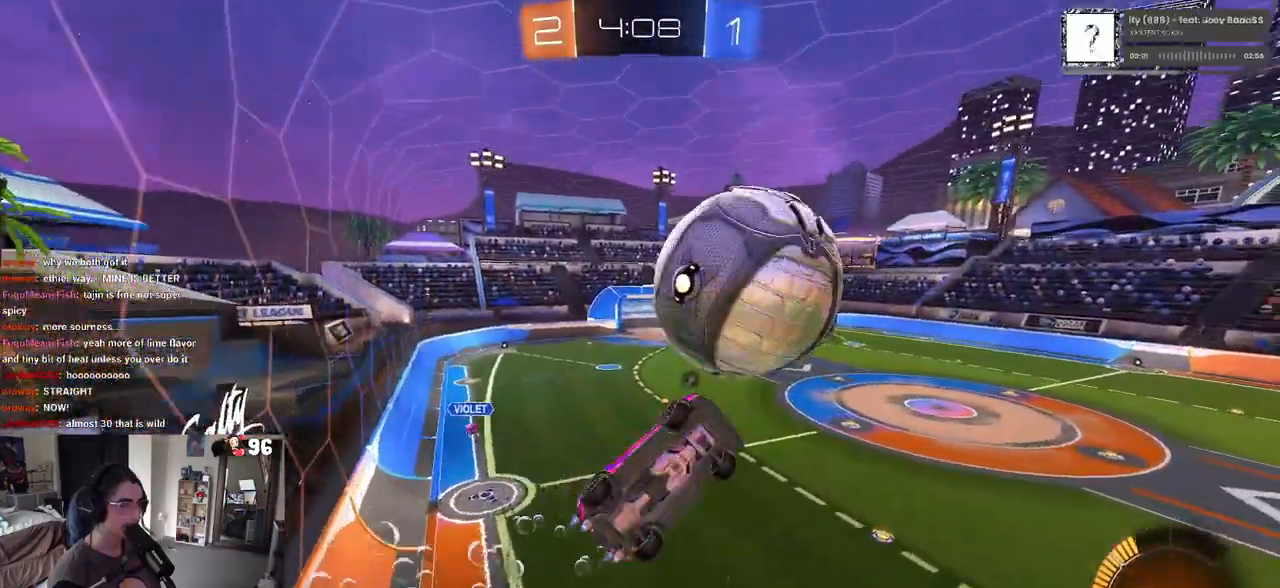
{"buttons": ["L1"], "left_stick": "up-left", "right_stick": "center", "events": [[33, "R1", "up"], [117, "left_stick", "right"], [167, "R2", "up"], [250, "left_stick", "up"], [383, "left_stick", "up-left"]]}
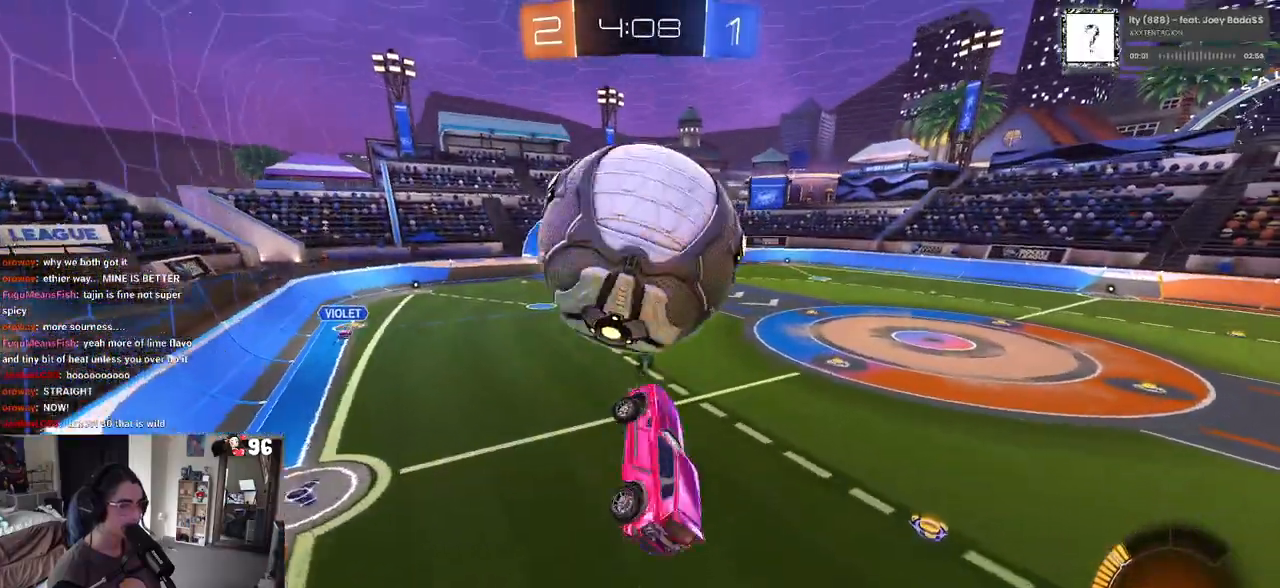
{"buttons": ["R1", "R2"], "left_stick": "left", "right_stick": "center", "events": [[83, "L1", "up"], [133, "left_stick", "center"], [150, "R2", "down"], [183, "R1", "down"], [500, "left_stick", "left"]]}
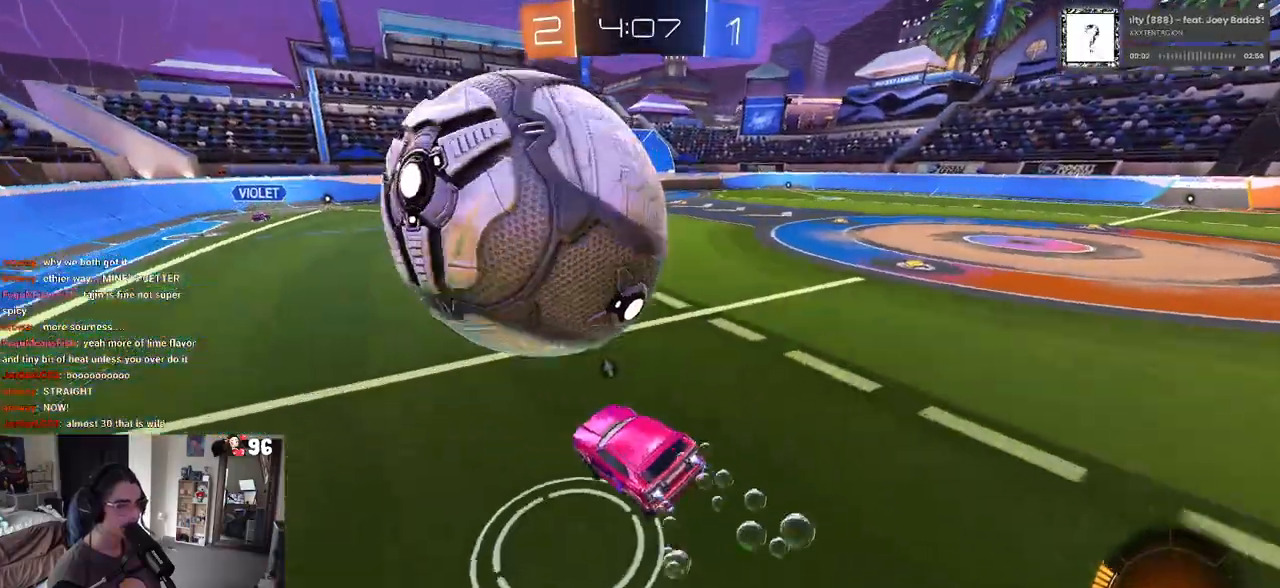
{"buttons": [], "left_stick": "center", "right_stick": "center", "events": [[50, "R1", "up"], [183, "left_stick", "center"], [417, "R2", "up"]]}
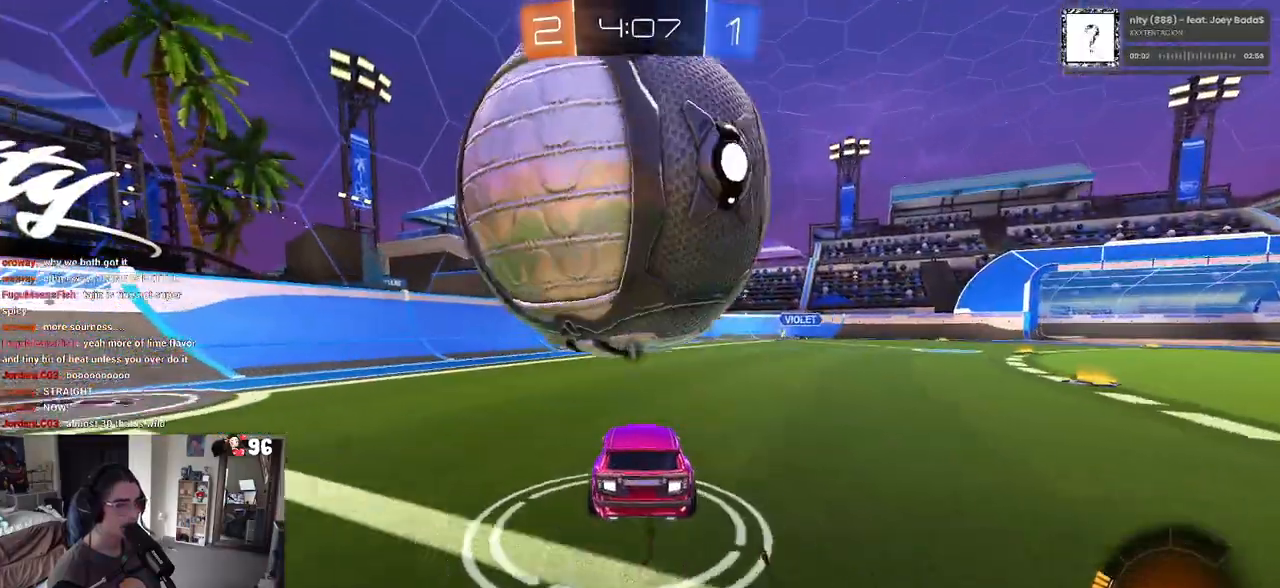
{"buttons": ["R1", "R2"], "left_stick": "center", "right_stick": "center", "events": [[183, "L2", "down"], [200, "left_stick", "right"], [267, "R2", "down"], [300, "L2", "up"], [333, "left_stick", "center"], [350, "R1", "down"]]}
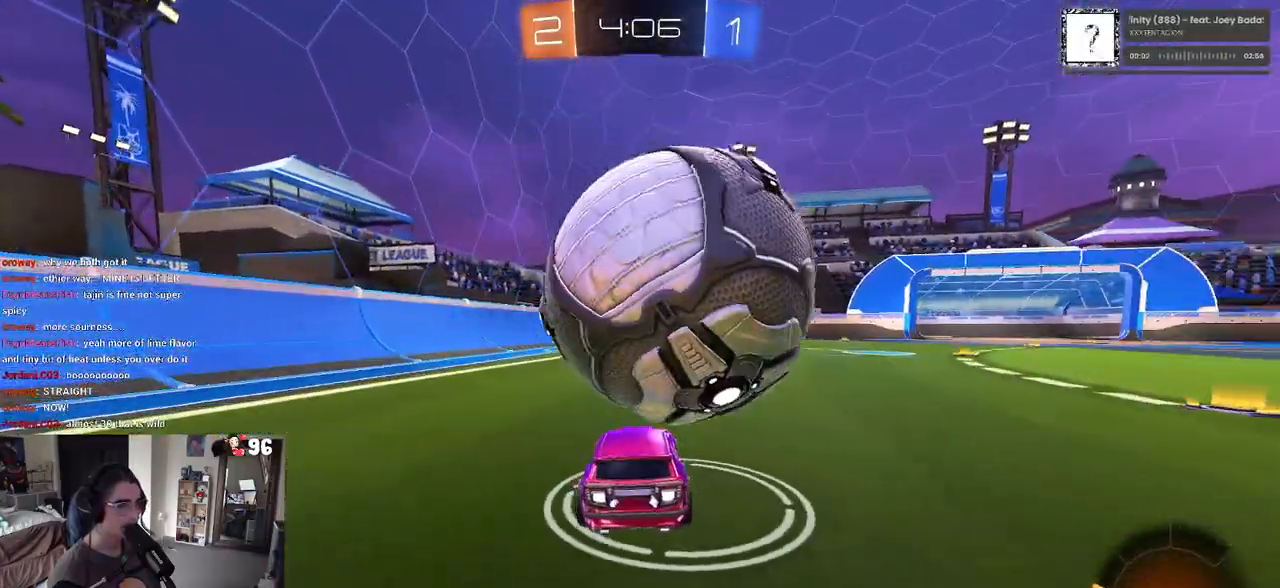
{"buttons": ["R2"], "left_stick": "down-right", "right_stick": "center", "events": [[83, "R1", "up"], [233, "R2", "up"], [317, "left_stick", "down-right"], [450, "R2", "down"]]}
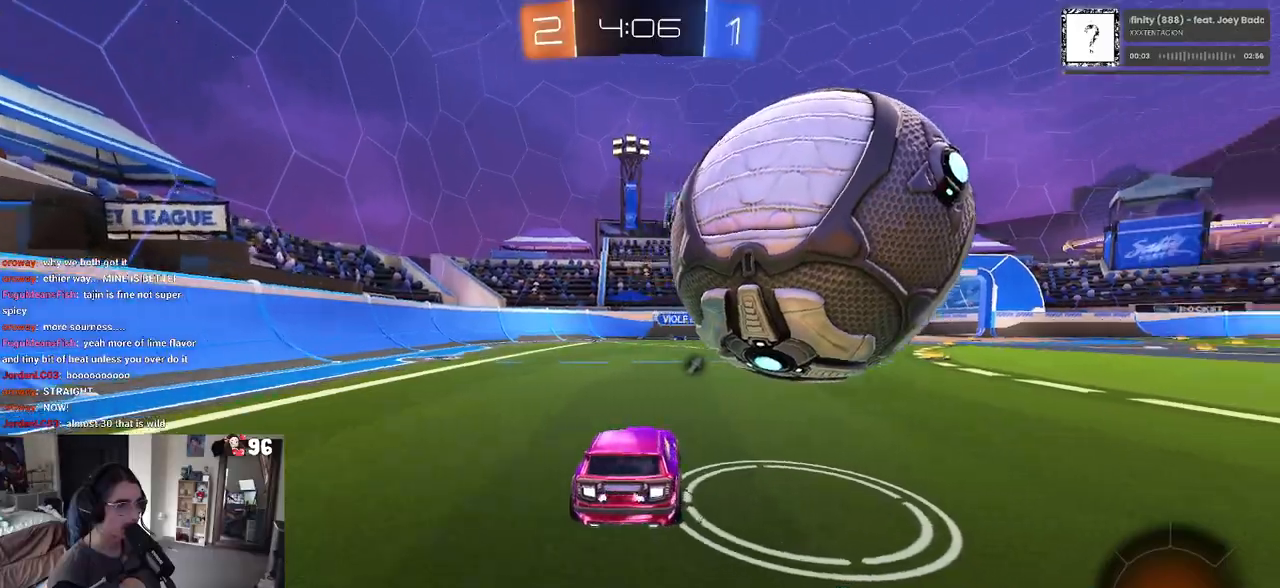
{"buttons": ["R2"], "left_stick": "left", "right_stick": "center", "events": [[67, "left_stick", "center"], [150, "R2", "up"], [267, "left_stick", "right"], [417, "left_stick", "center"], [483, "left_stick", "left"], [500, "R2", "down"]]}
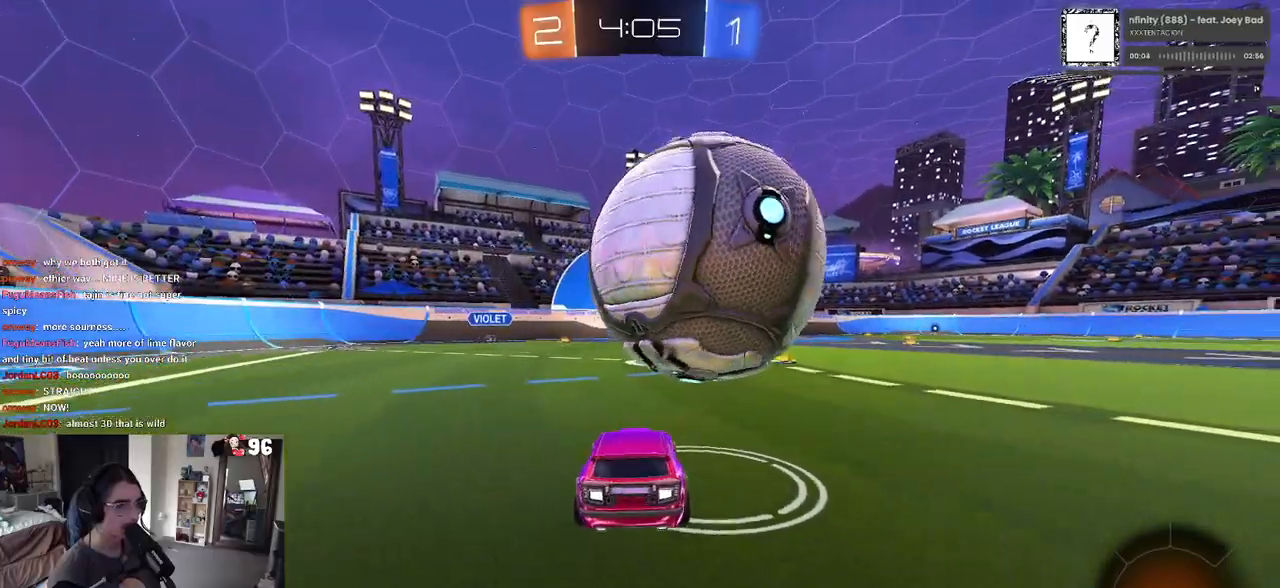
{"buttons": ["R2"], "left_stick": "center", "right_stick": "center", "events": [[50, "left_stick", "center"], [100, "left_stick", "right"], [200, "left_stick", "center"], [283, "left_stick", "left"], [383, "left_stick", "center"]]}
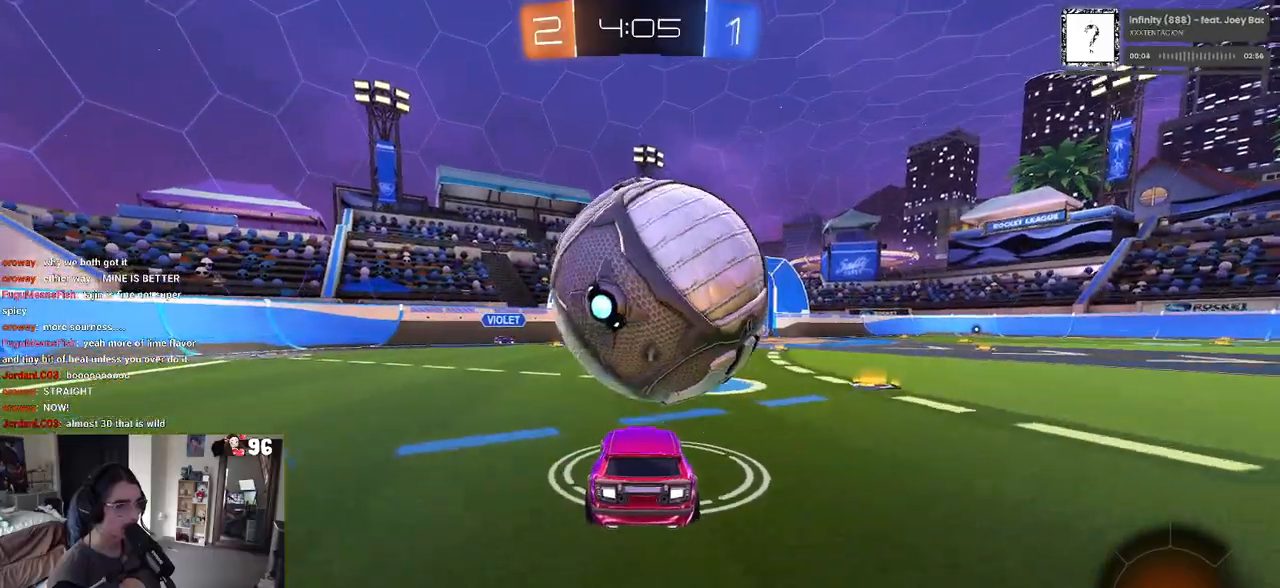
{"buttons": ["R2"], "left_stick": "left", "right_stick": "center", "events": [[433, "left_stick", "left"]]}
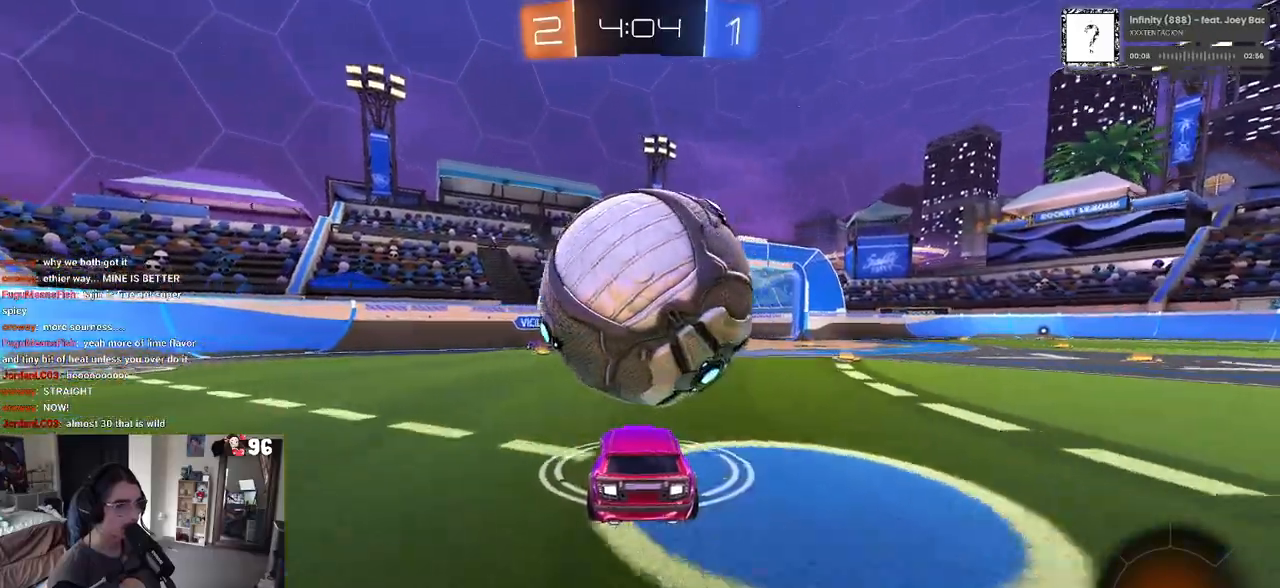
{"buttons": ["CROSS", "R2"], "left_stick": "down-right", "right_stick": "center", "events": [[17, "left_stick", "center"], [50, "R1", "down"], [200, "CROSS", "down"], [233, "left_stick", "left"], [367, "CROSS", "up"], [383, "R1", "up"], [400, "left_stick", "down-right"], [433, "CROSS", "down"]]}
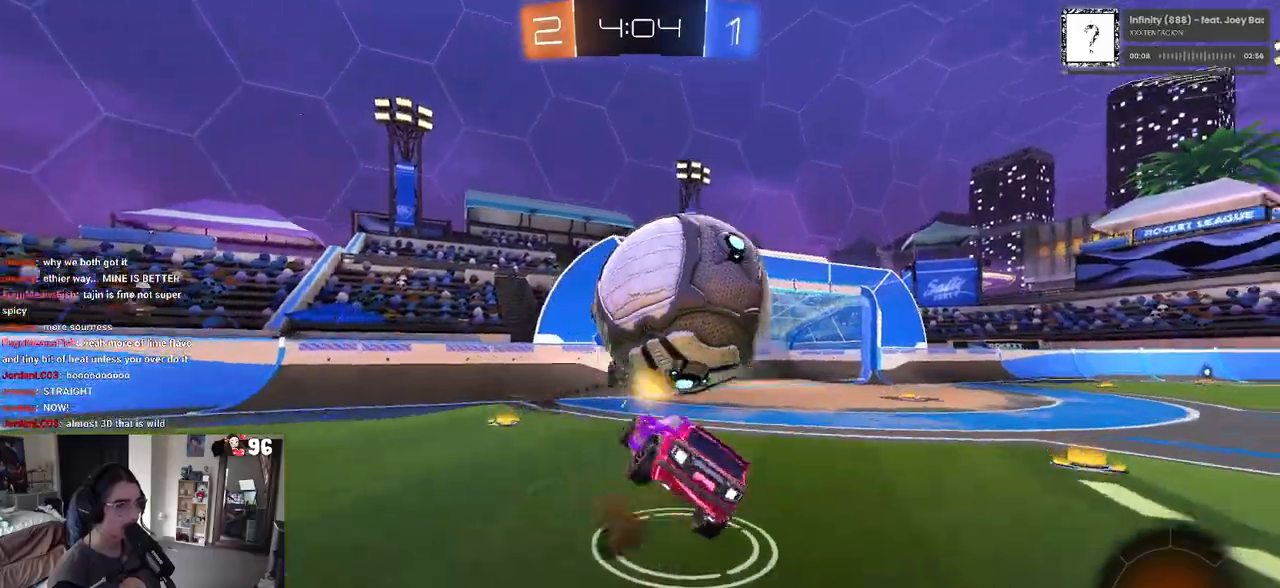
{"buttons": ["SQUARE", "R2"], "left_stick": "right", "right_stick": "center", "events": [[50, "CROSS", "up"], [50, "R2", "up"], [150, "R2", "down"], [217, "TRIANGLE", "down"], [350, "TRIANGLE", "up"], [433, "left_stick", "right"], [500, "SQUARE", "down"]]}
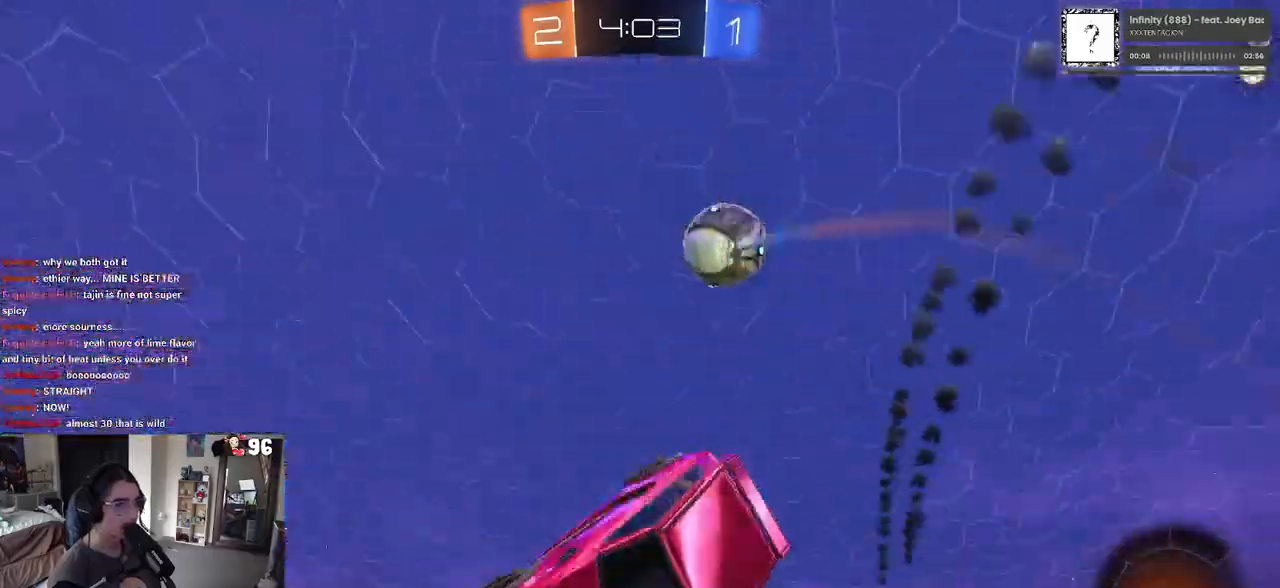
{"buttons": ["R2"], "left_stick": "up-right", "right_stick": "center", "events": [[150, "SQUARE", "up"], [300, "left_stick", "up-right"]]}
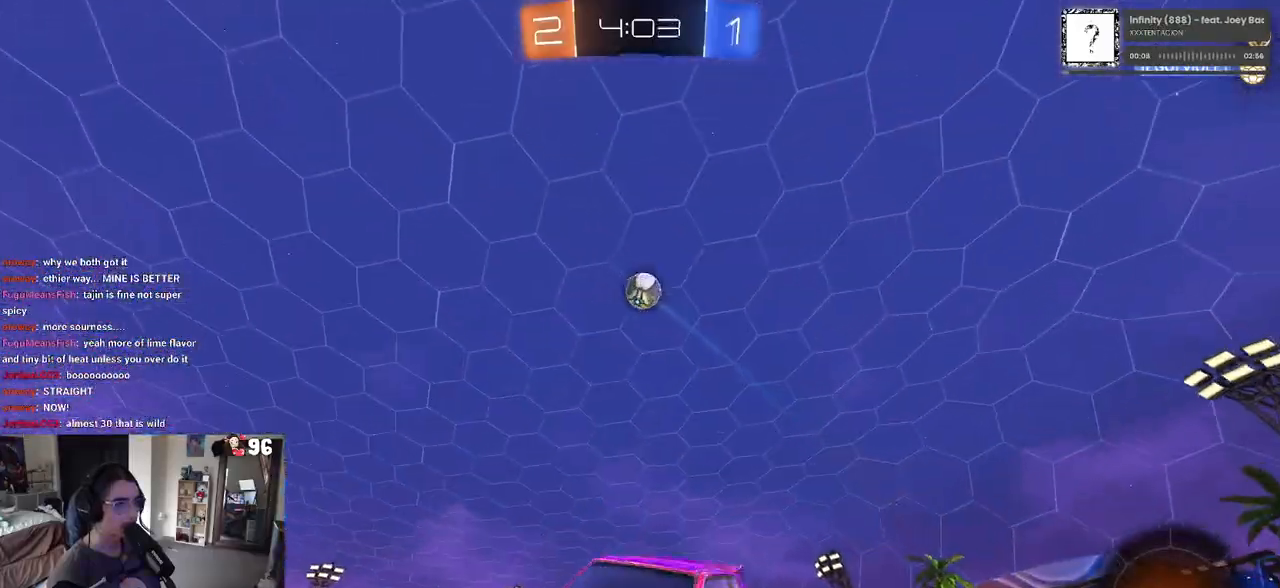
{"buttons": ["R1", "R2"], "left_stick": "up-right", "right_stick": "center", "events": [[183, "R1", "down"]]}
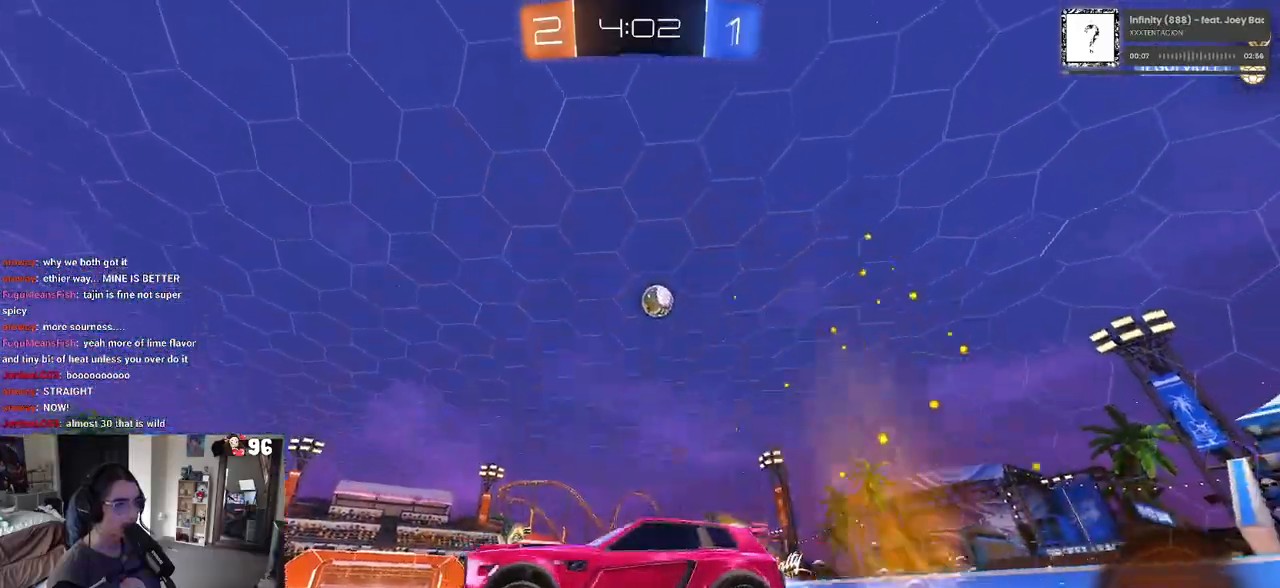
{"buttons": ["R1", "R2"], "left_stick": "up-right", "right_stick": "center", "events": []}
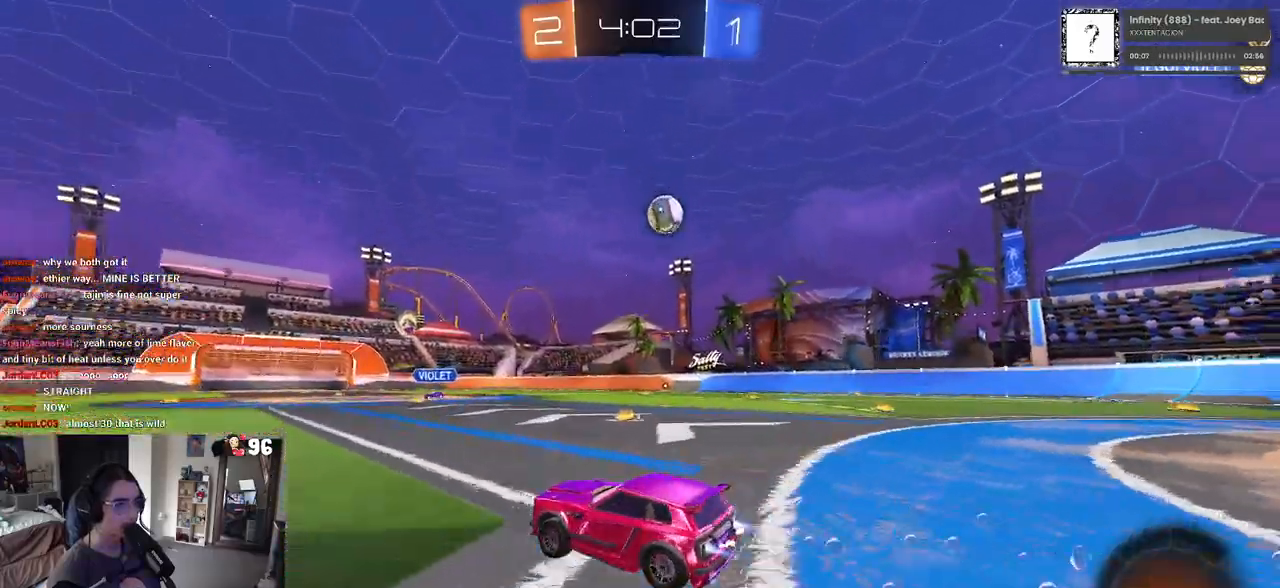
{"buttons": ["R1", "R2"], "left_stick": "right", "right_stick": "center", "events": [[217, "left_stick", "center"], [233, "TRIANGLE", "down"], [317, "left_stick", "left"], [333, "TRIANGLE", "up"], [433, "left_stick", "center"], [483, "left_stick", "right"]]}
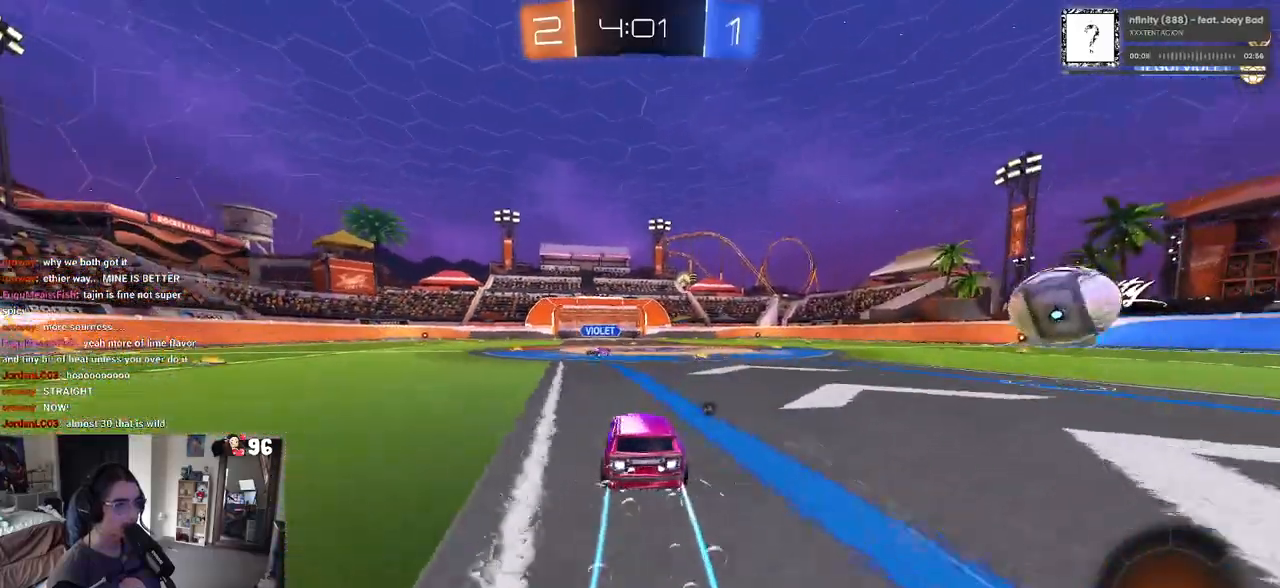
{"buttons": ["R2"], "left_stick": "right", "right_stick": "center", "events": [[100, "left_stick", "center"], [150, "left_stick", "left"], [200, "R1", "up"], [283, "left_stick", "right"], [350, "TRIANGLE", "down"], [467, "TRIANGLE", "up"]]}
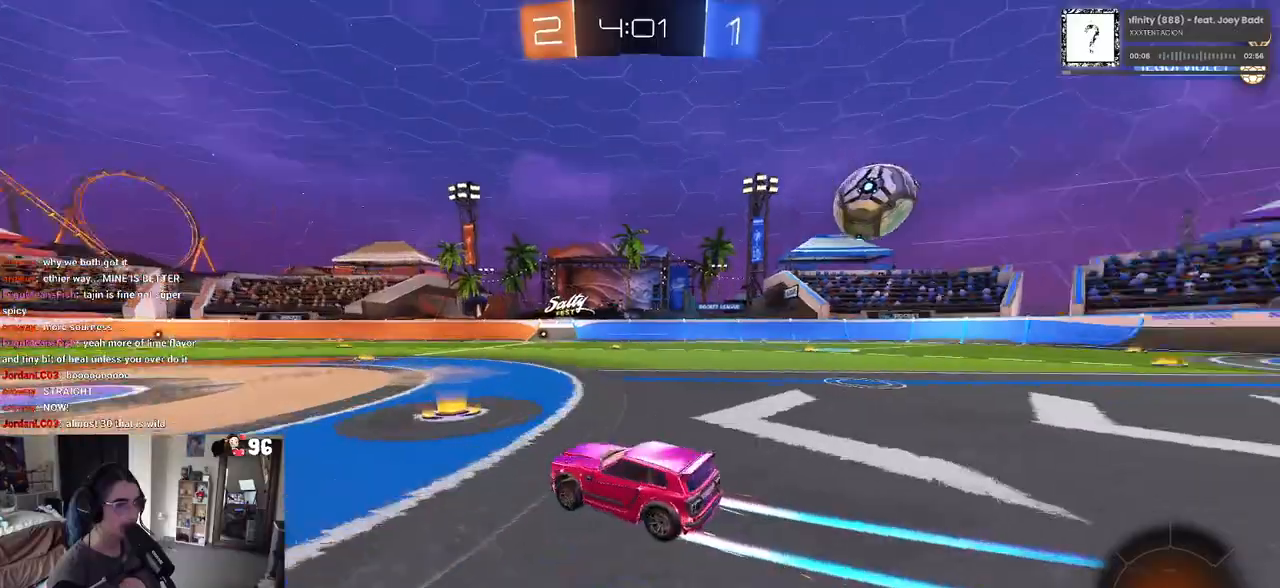
{"buttons": ["R2"], "left_stick": "center", "right_stick": "center", "events": [[67, "SQUARE", "down"], [283, "SQUARE", "up"], [483, "left_stick", "center"]]}
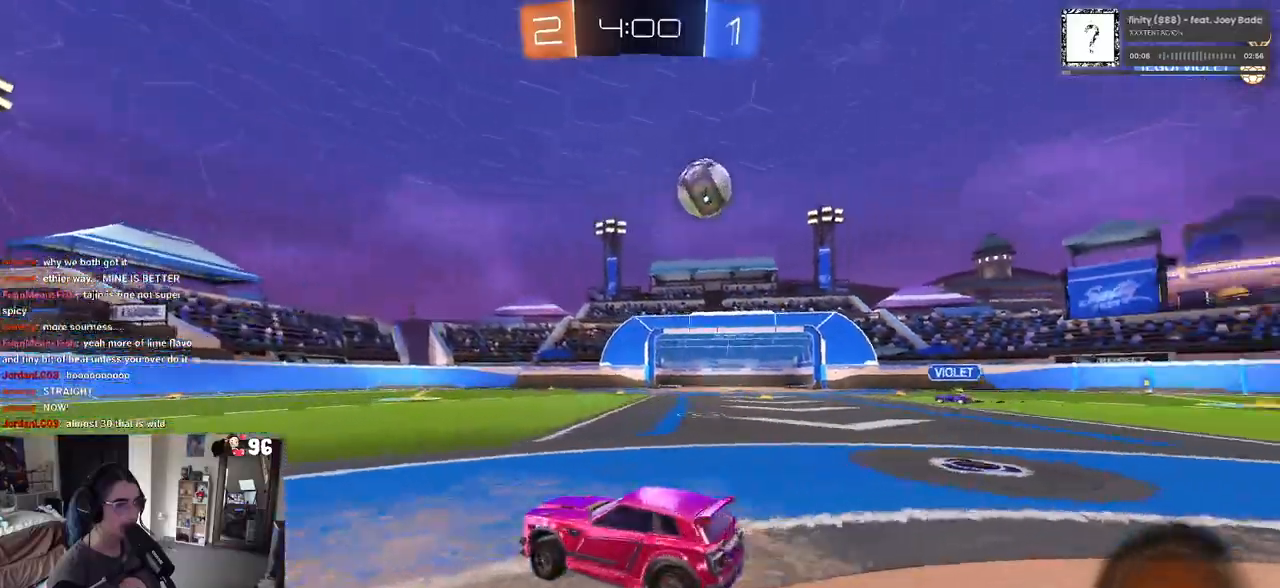
{"buttons": ["R2"], "left_stick": "left", "right_stick": "center", "events": [[17, "left_stick", "left"]]}
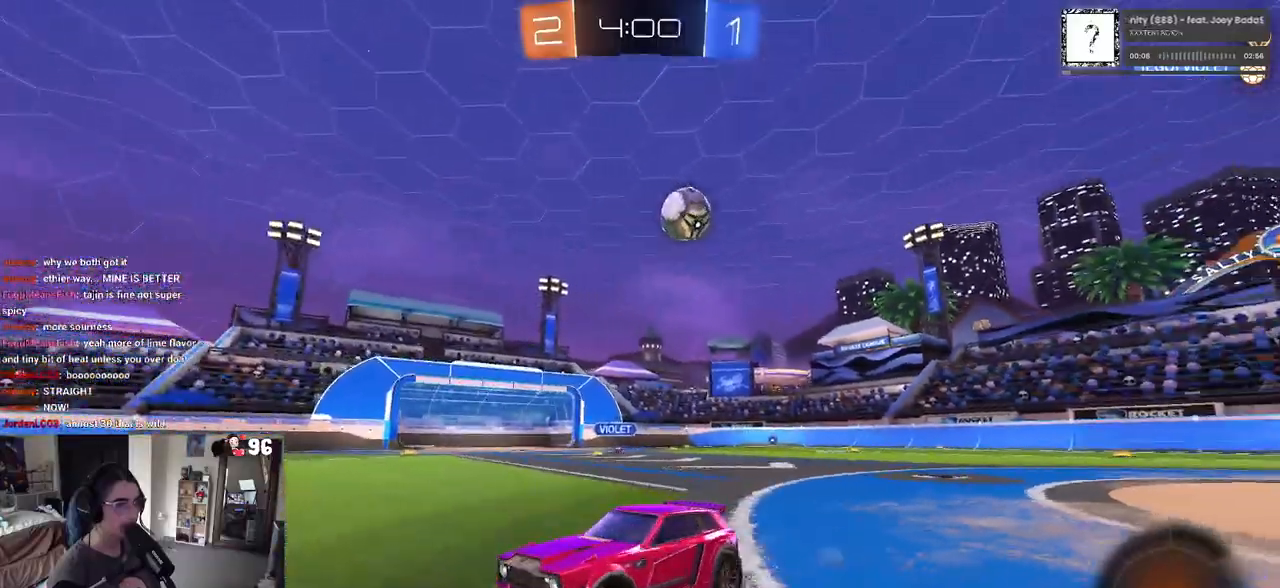
{"buttons": ["R2"], "left_stick": "left", "right_stick": "center", "events": []}
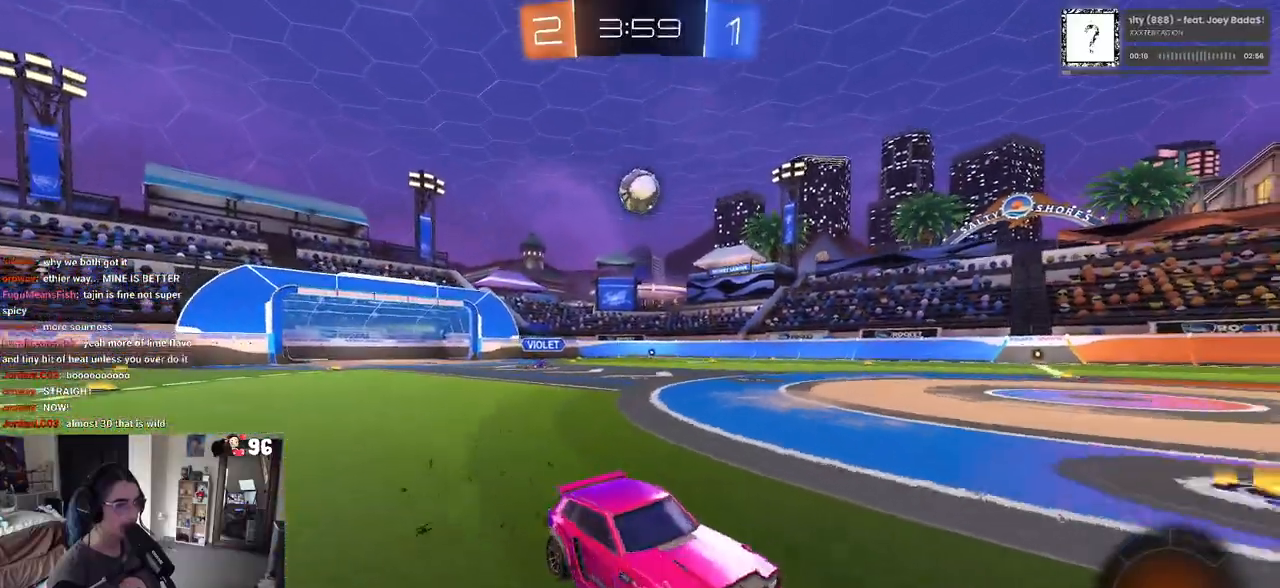
{"buttons": ["SQUARE", "R1", "R2"], "left_stick": "down-left", "right_stick": "center", "events": [[67, "left_stick", "center"], [83, "R1", "down"], [150, "CROSS", "down"], [200, "left_stick", "up"], [233, "CROSS", "up"], [250, "left_stick", "up-left"], [283, "CROSS", "down"], [333, "SQUARE", "down"], [383, "left_stick", "down-left"], [400, "CROSS", "up"]]}
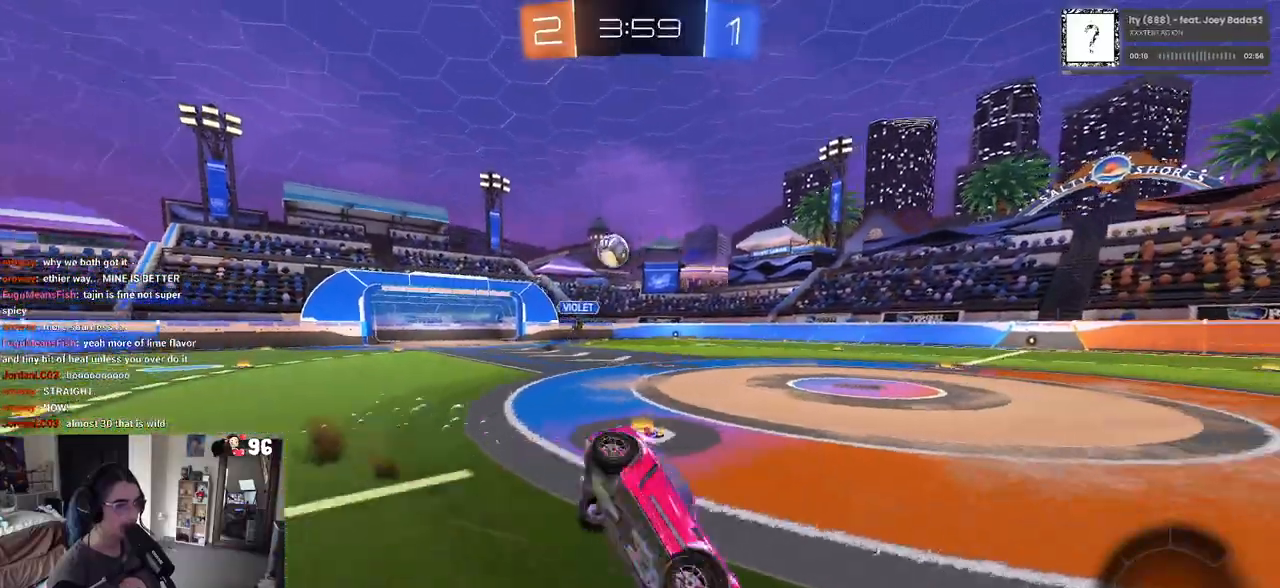
{"buttons": ["SQUARE", "R2"], "left_stick": "down-left", "right_stick": "center", "events": [[117, "R1", "up"]]}
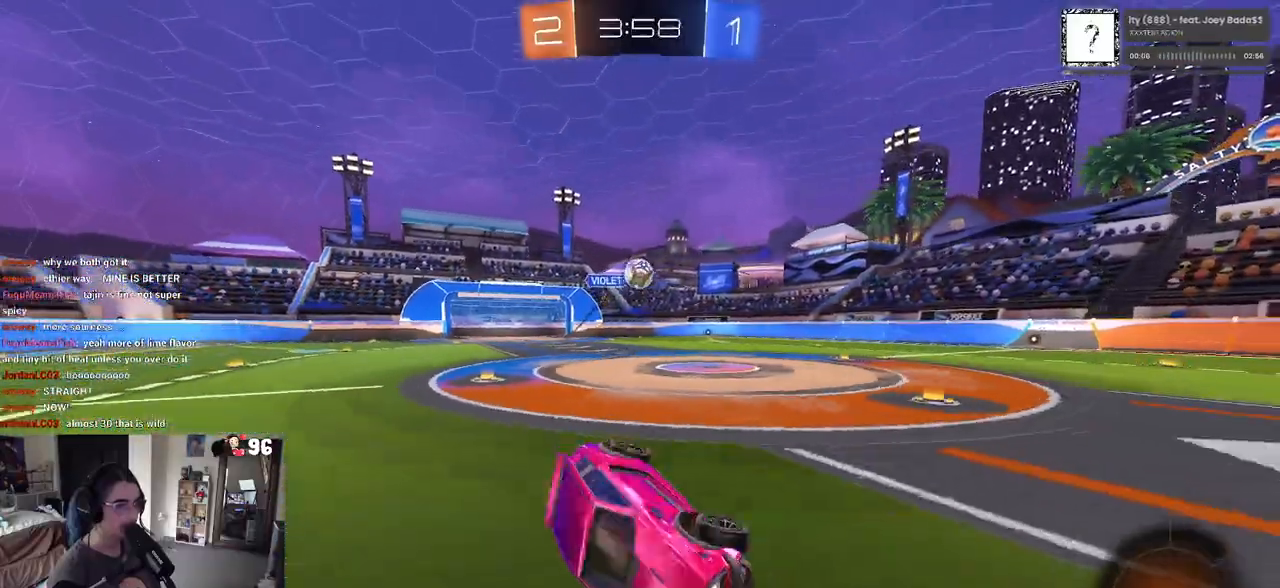
{"buttons": ["R2"], "left_stick": "center", "right_stick": "center", "events": [[100, "SQUARE", "up"], [100, "left_stick", "center"]]}
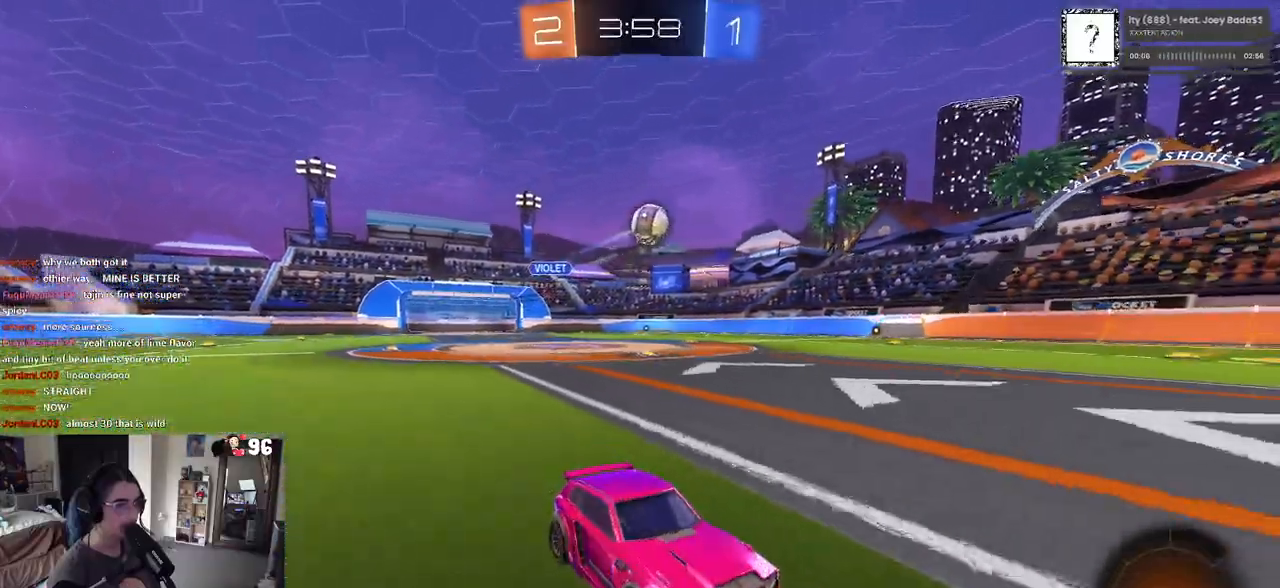
{"buttons": ["R2"], "left_stick": "left", "right_stick": "center", "events": [[100, "left_stick", "left"]]}
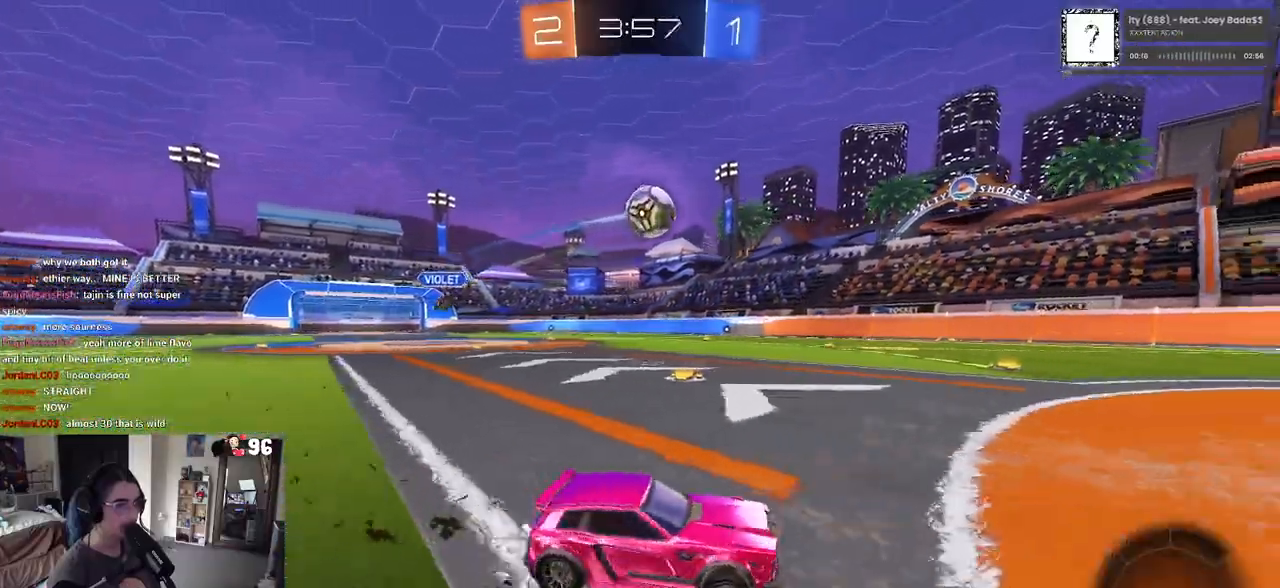
{"buttons": ["R1", "R2"], "left_stick": "right", "right_stick": "center", "events": [[150, "R1", "down"], [167, "CROSS", "down"], [250, "left_stick", "down"], [483, "CROSS", "up"], [500, "left_stick", "right"]]}
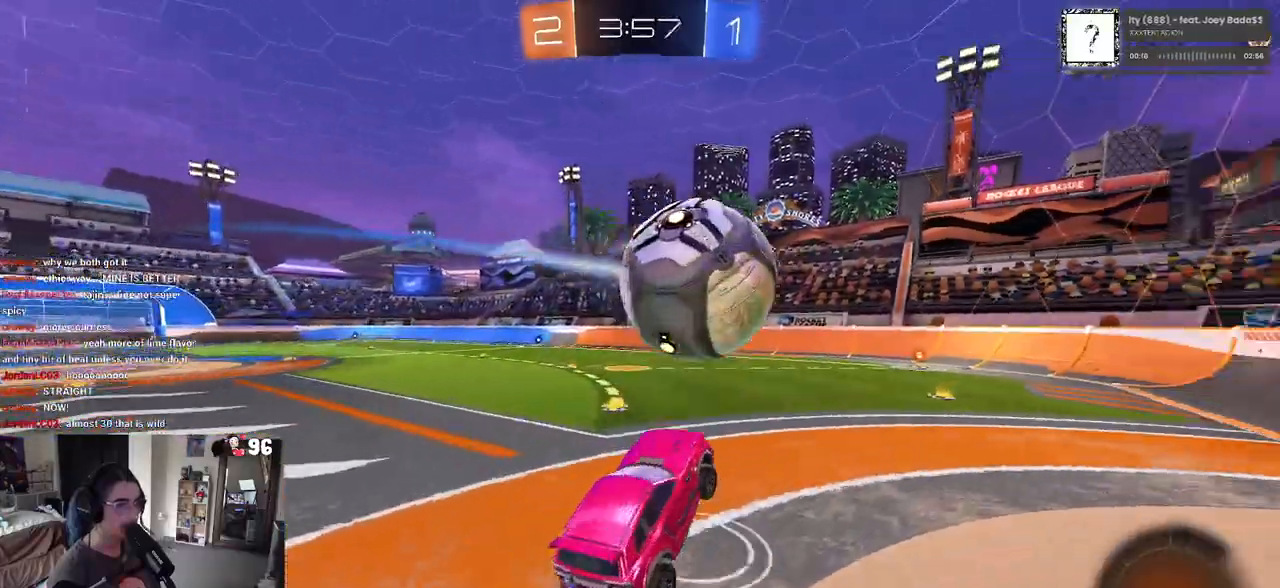
{"buttons": ["R2"], "left_stick": "center", "right_stick": "center", "events": [[17, "left_stick", "up-right"], [33, "CROSS", "down"], [117, "R1", "up"], [133, "CROSS", "up"], [183, "R2", "up"], [217, "left_stick", "center"], [500, "R2", "down"]]}
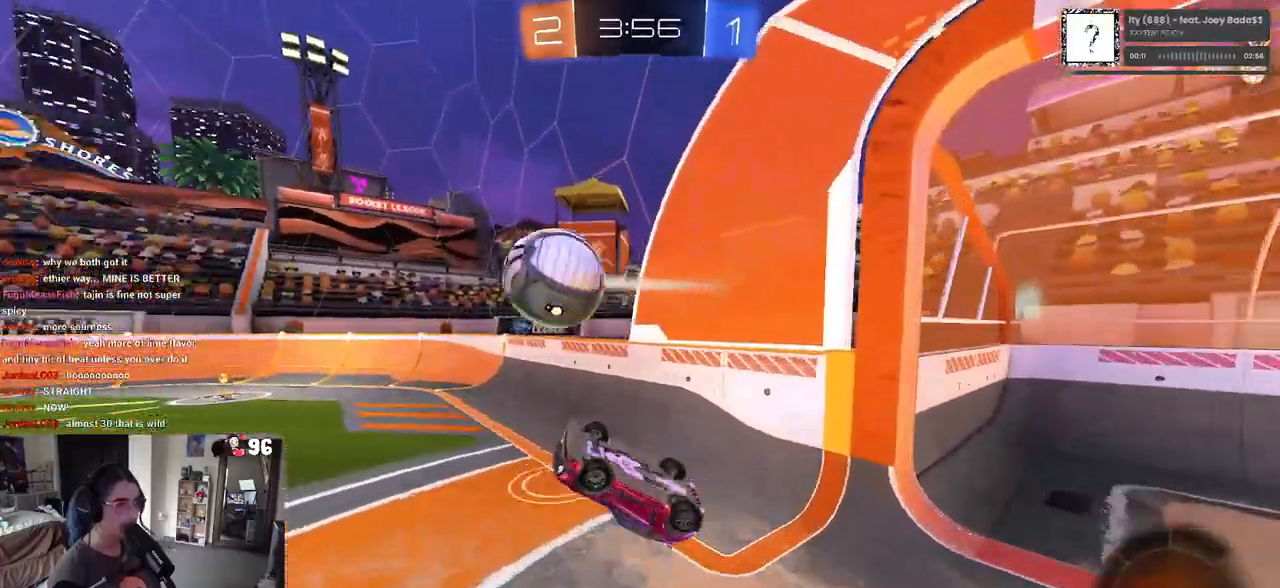
{"buttons": ["R2"], "left_stick": "left", "right_stick": "center", "events": [[50, "left_stick", "left"]]}
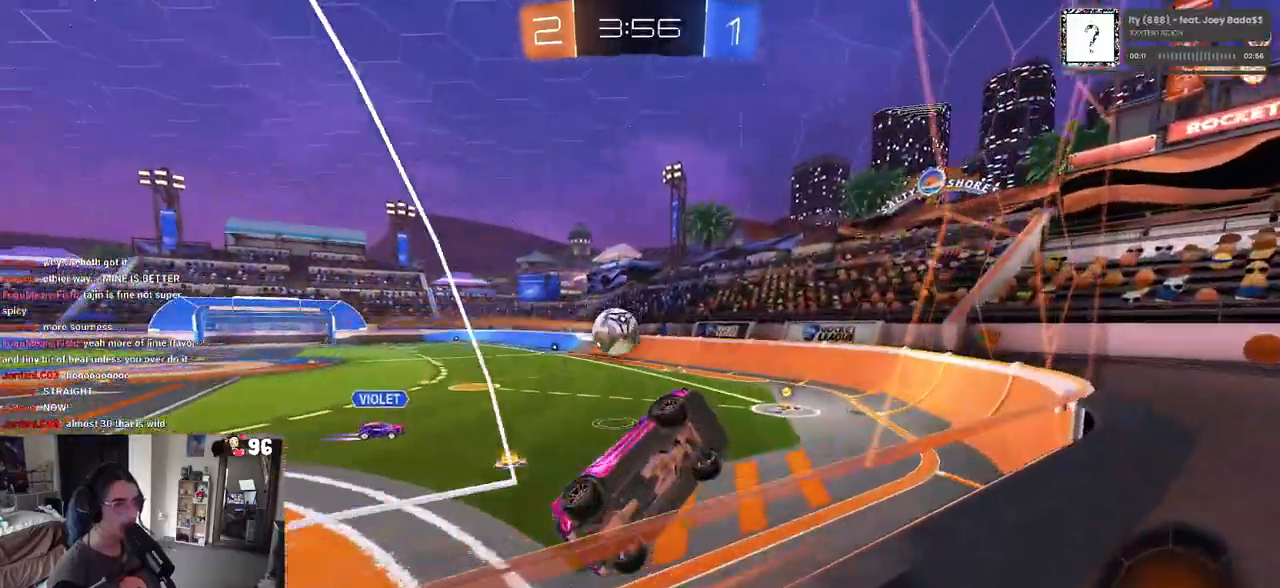
{"buttons": ["R2"], "left_stick": "left", "right_stick": "center", "events": []}